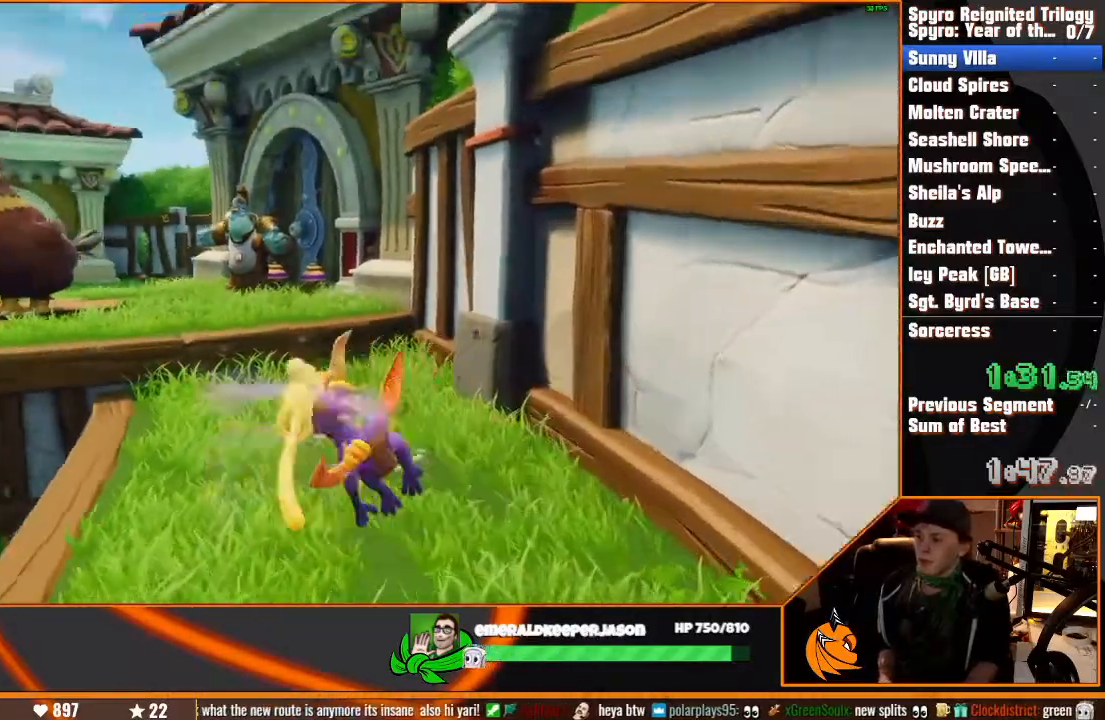
Gameplay with a controller (PlayStation layout); each line is a JSON object with the inputs held at the frame after it (dt_ms = milliseconds from this image to that frame). "events" lists button and stick changes between this image and that frame as [ms after this image, input, new state], when the widget could be followed in between. Not read: L2 L3 R3.
{"dt_ms": 500, "buttons": [], "left_stick": "up", "right_stick": "down-left", "events": [[50, "CROSS", "up"], [83, "left_stick", "up"], [350, "TRIANGLE", "down"], [450, "TRIANGLE", "up"], [483, "right_stick", "down-left"]]}
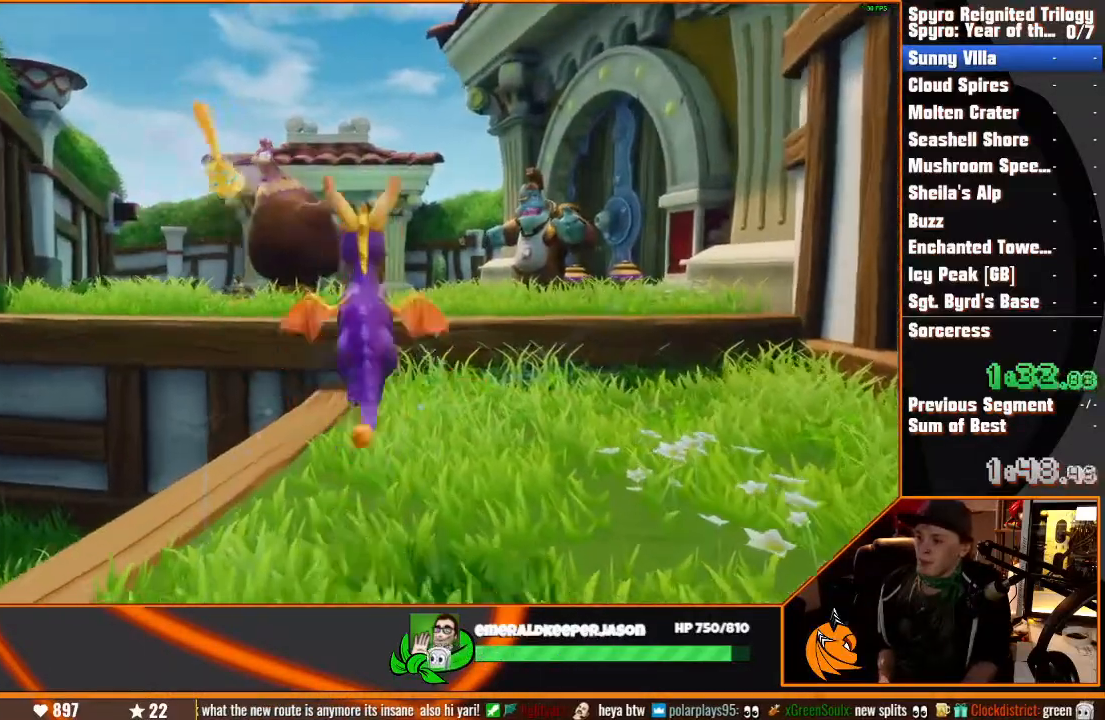
{"dt_ms": 500, "buttons": [], "left_stick": "up", "right_stick": "center", "events": [[100, "left_stick", "up-right"], [250, "right_stick", "center"], [367, "left_stick", "up"]]}
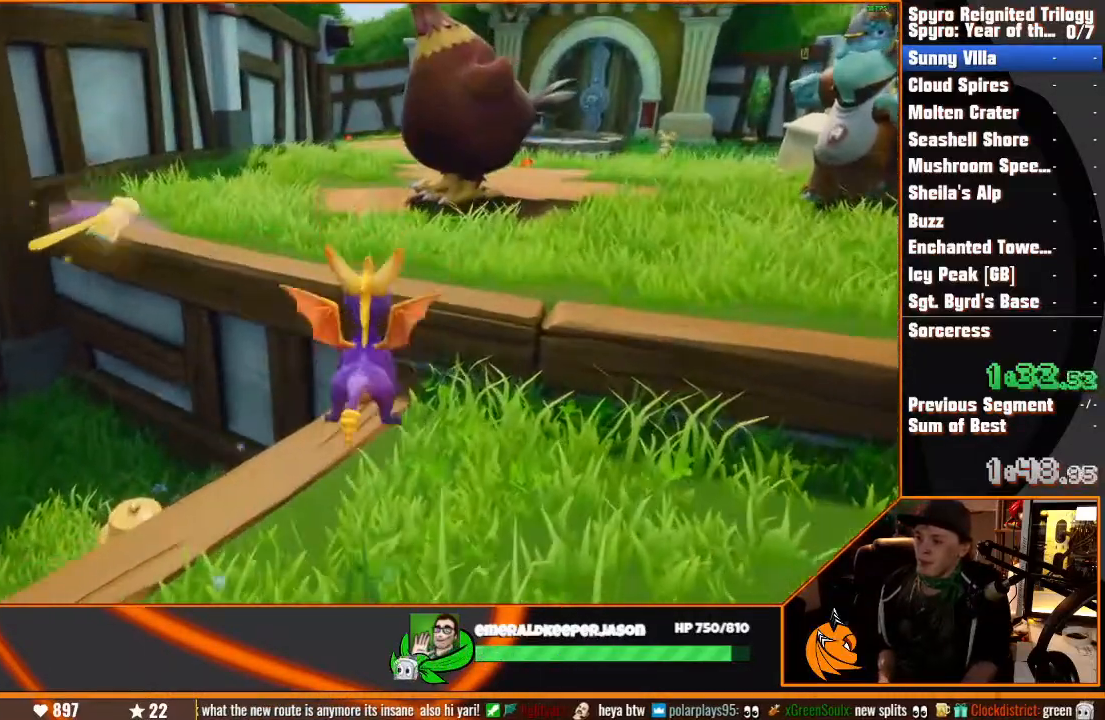
{"dt_ms": 500, "buttons": [], "left_stick": "center", "right_stick": "center", "events": [[217, "left_stick", "center"], [400, "TRIANGLE", "down"], [483, "TRIANGLE", "up"]]}
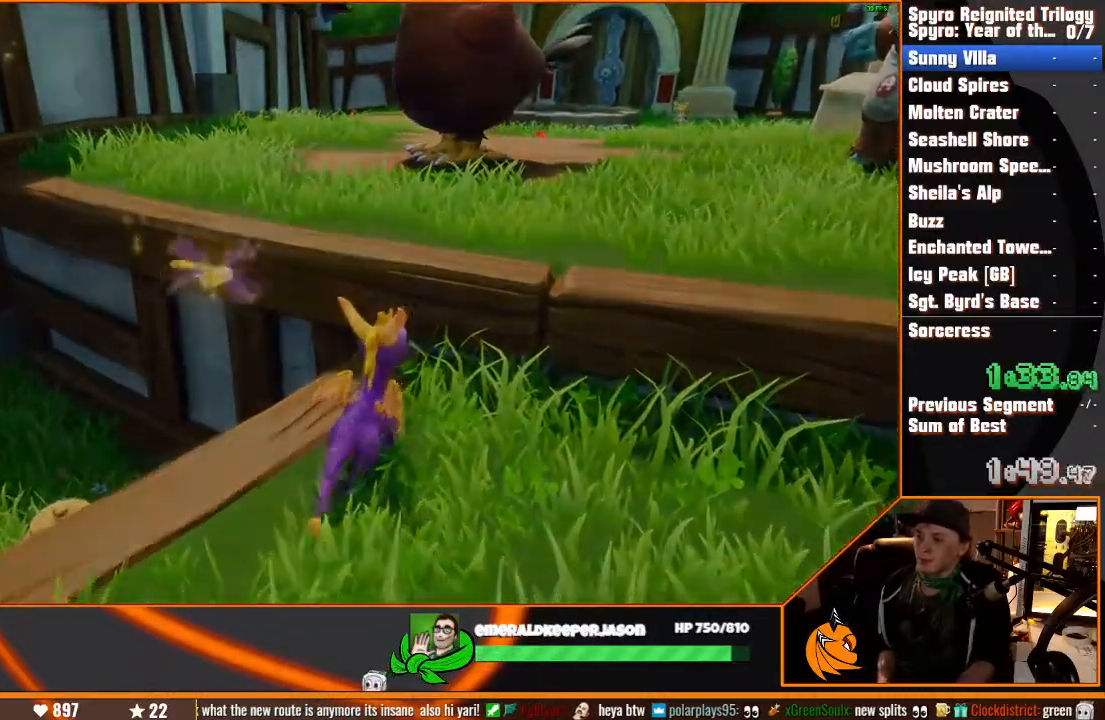
{"dt_ms": 500, "buttons": ["CROSS"], "left_stick": "center", "right_stick": "center", "events": [[17, "CROSS", "down"], [50, "TRIANGLE", "down"], [83, "CROSS", "up"], [117, "TRIANGLE", "up"], [150, "CROSS", "down"], [200, "CROSS", "up"], [200, "TRIANGLE", "down"], [283, "CROSS", "down"], [350, "TRIANGLE", "up"], [417, "TRIANGLE", "down"], [483, "TRIANGLE", "up"]]}
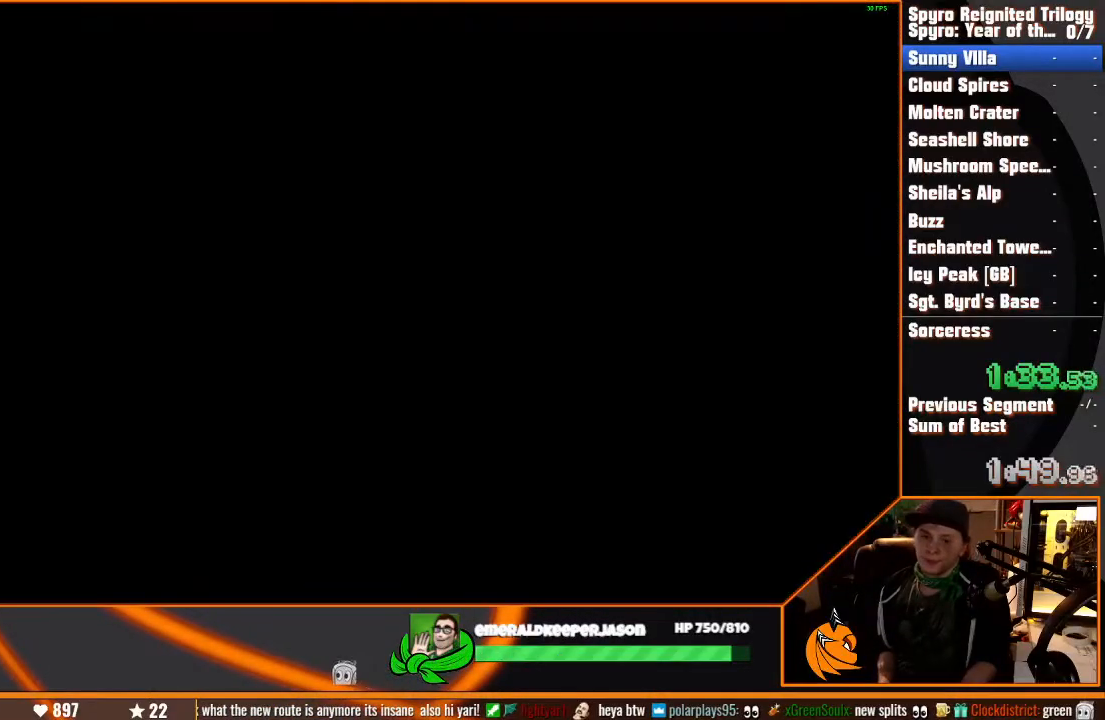
{"dt_ms": 500, "buttons": ["TRIANGLE"], "left_stick": "center", "right_stick": "center", "events": [[50, "CROSS", "up"], [50, "TRIANGLE", "down"], [117, "TRIANGLE", "up"], [183, "TRIANGLE", "down"], [233, "CROSS", "down"], [250, "TRIANGLE", "up"], [317, "CROSS", "up"], [317, "TRIANGLE", "down"], [367, "TRIANGLE", "up"], [383, "CROSS", "down"], [433, "TRIANGLE", "down"], [450, "CROSS", "up"]]}
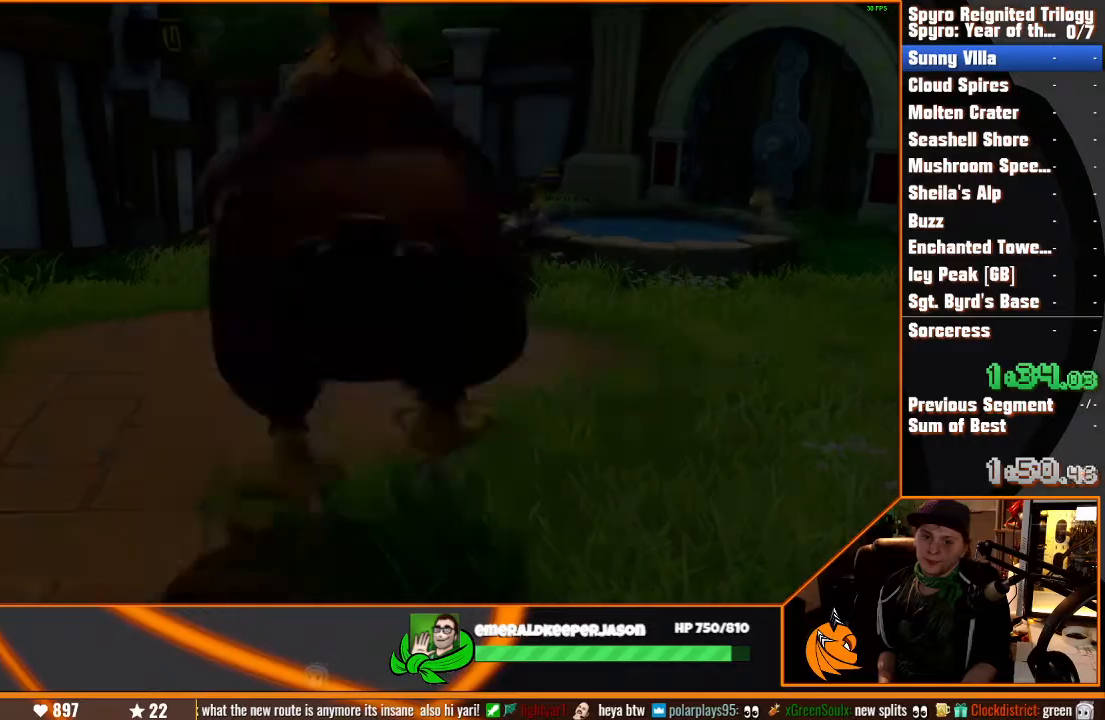
{"dt_ms": 500, "buttons": ["CROSS", "TRIANGLE"], "left_stick": "center", "right_stick": "center", "events": [[17, "CROSS", "down"], [17, "TRIANGLE", "up"], [67, "TRIANGLE", "down"], [83, "CROSS", "up"], [150, "TRIANGLE", "up"], [200, "TRIANGLE", "down"], [267, "TRIANGLE", "up"], [283, "CROSS", "down"], [317, "TRIANGLE", "down"], [350, "CROSS", "up"], [417, "TRIANGLE", "up"], [433, "CROSS", "down"], [483, "TRIANGLE", "down"]]}
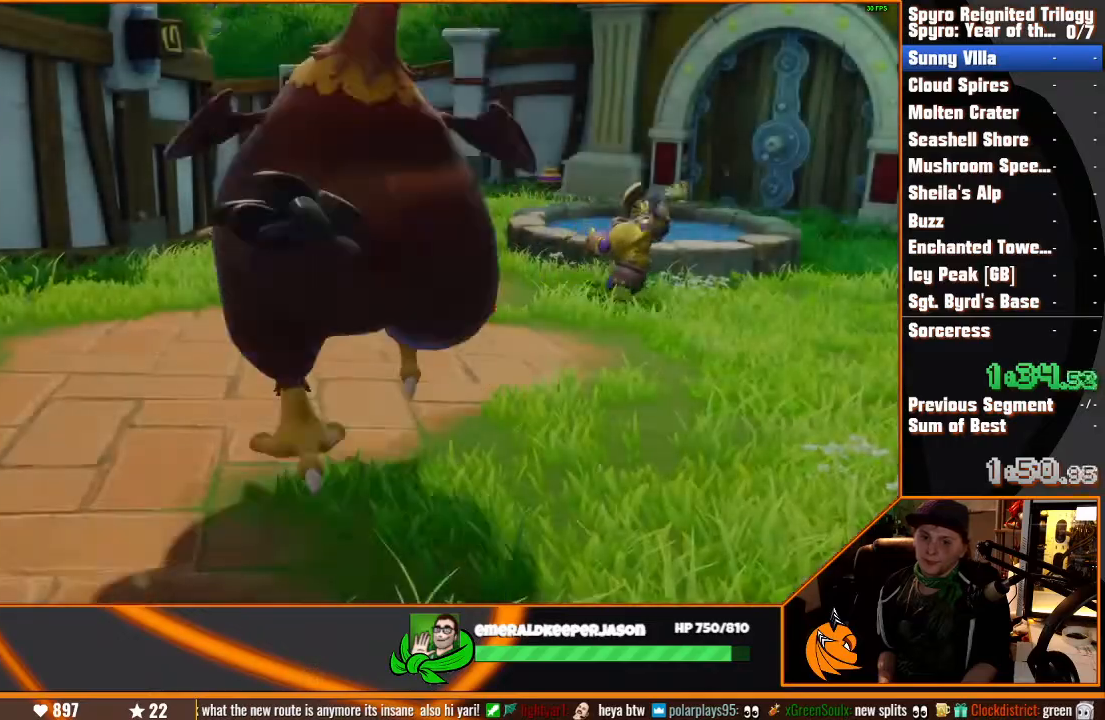
{"dt_ms": 500, "buttons": ["CROSS"], "left_stick": "center", "right_stick": "center", "events": [[33, "TRIANGLE", "up"], [100, "CROSS", "up"], [100, "TRIANGLE", "down"], [183, "CROSS", "down"], [250, "CROSS", "up"], [317, "TRIANGLE", "up"], [333, "CROSS", "down"], [383, "TRIANGLE", "down"], [433, "TRIANGLE", "up"]]}
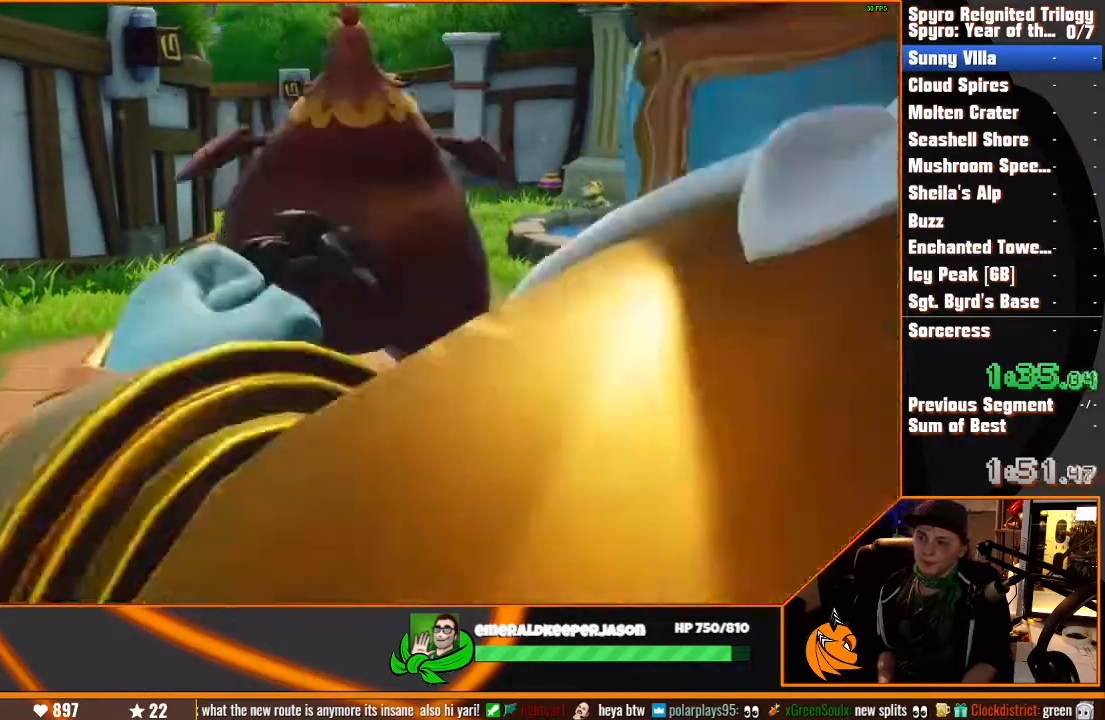
{"dt_ms": 500, "buttons": ["SQUARE"], "left_stick": "center", "right_stick": "center", "events": [[17, "TRIANGLE", "down"], [83, "TRIANGLE", "up"], [167, "CROSS", "up"], [450, "SQUARE", "down"]]}
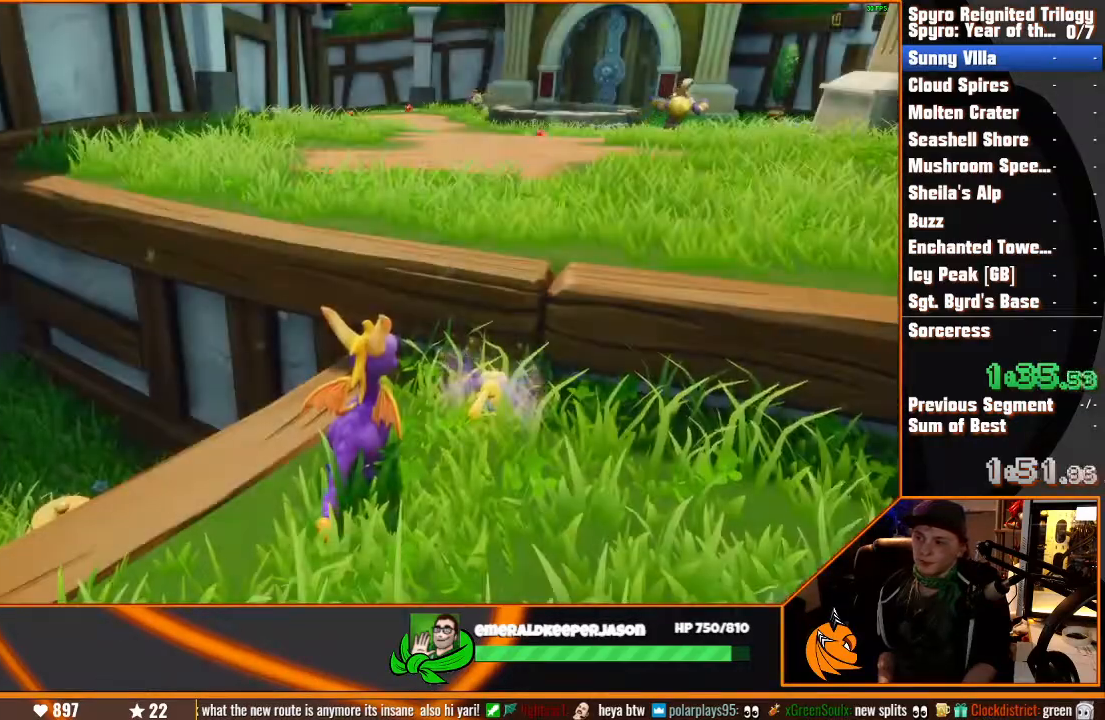
{"dt_ms": 500, "buttons": ["SQUARE"], "left_stick": "center", "right_stick": "center", "events": [[50, "CROSS", "down"], [167, "left_stick", "up-left"], [283, "CROSS", "up"], [467, "left_stick", "center"]]}
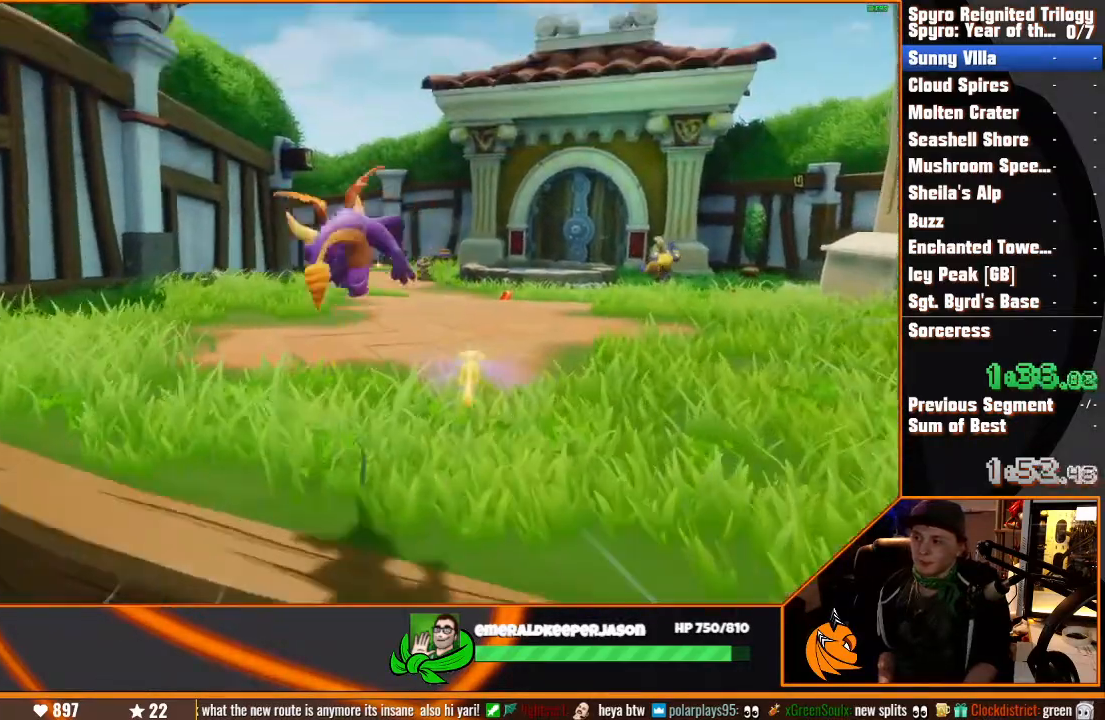
{"dt_ms": 500, "buttons": ["SQUARE"], "left_stick": "center", "right_stick": "center", "events": []}
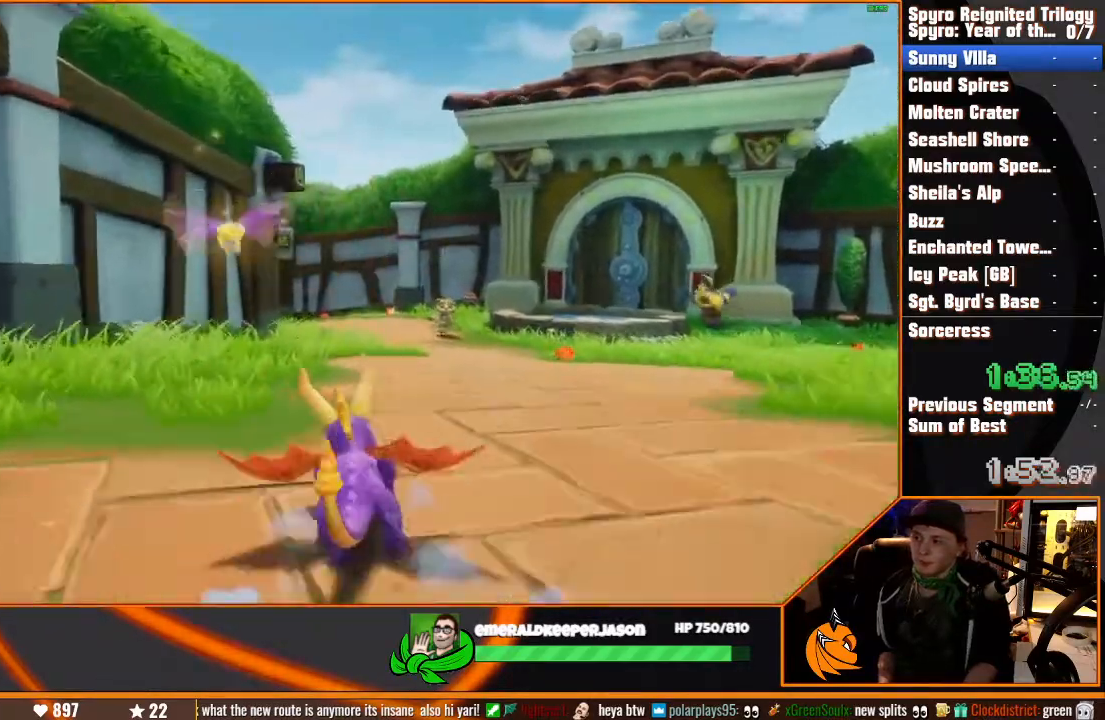
{"dt_ms": 1000, "buttons": ["SQUARE"], "left_stick": "up", "right_stick": "center", "events": [[67, "left_stick", "up-left"], [167, "left_stick", "up"], [467, "left_stick", "up-left"], [567, "left_stick", "up"]]}
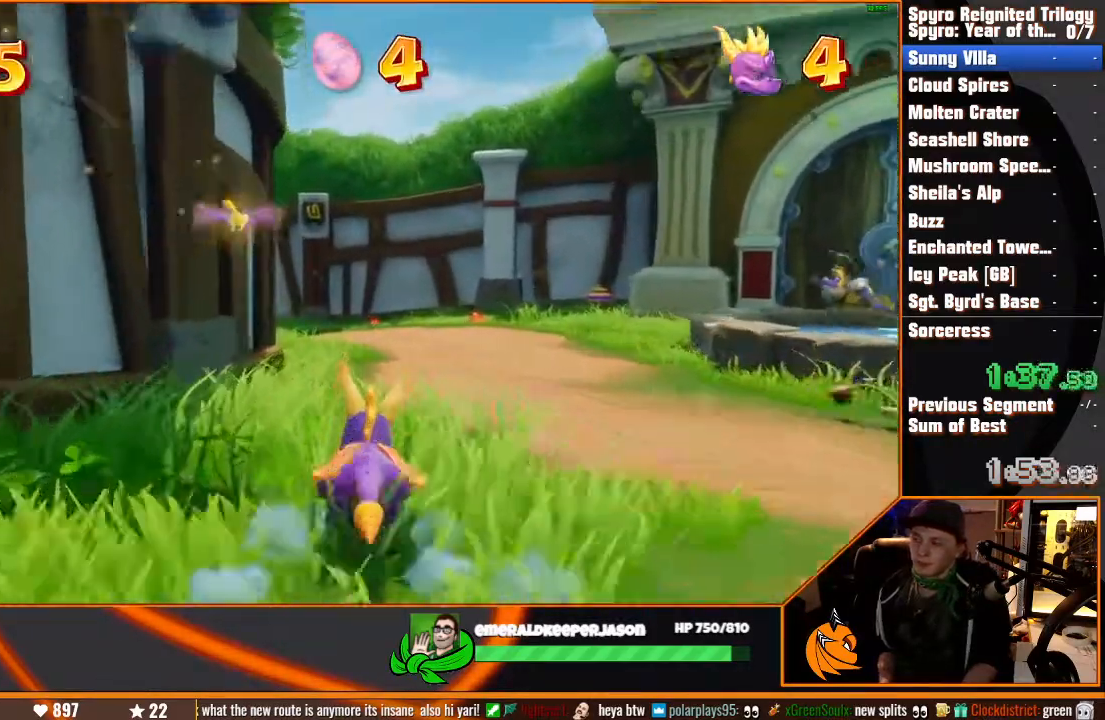
{"dt_ms": 500, "buttons": ["SQUARE"], "left_stick": "up", "right_stick": "center", "events": []}
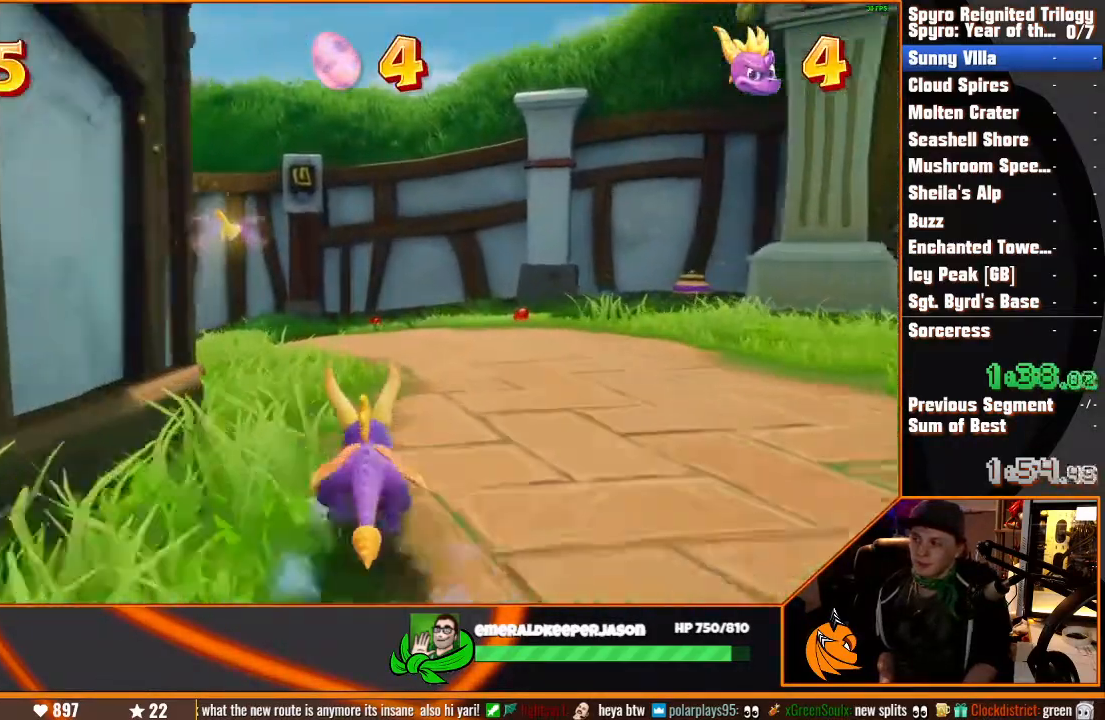
{"dt_ms": 500, "buttons": ["SQUARE"], "left_stick": "up-left", "right_stick": "center", "events": [[33, "left_stick", "up-left"]]}
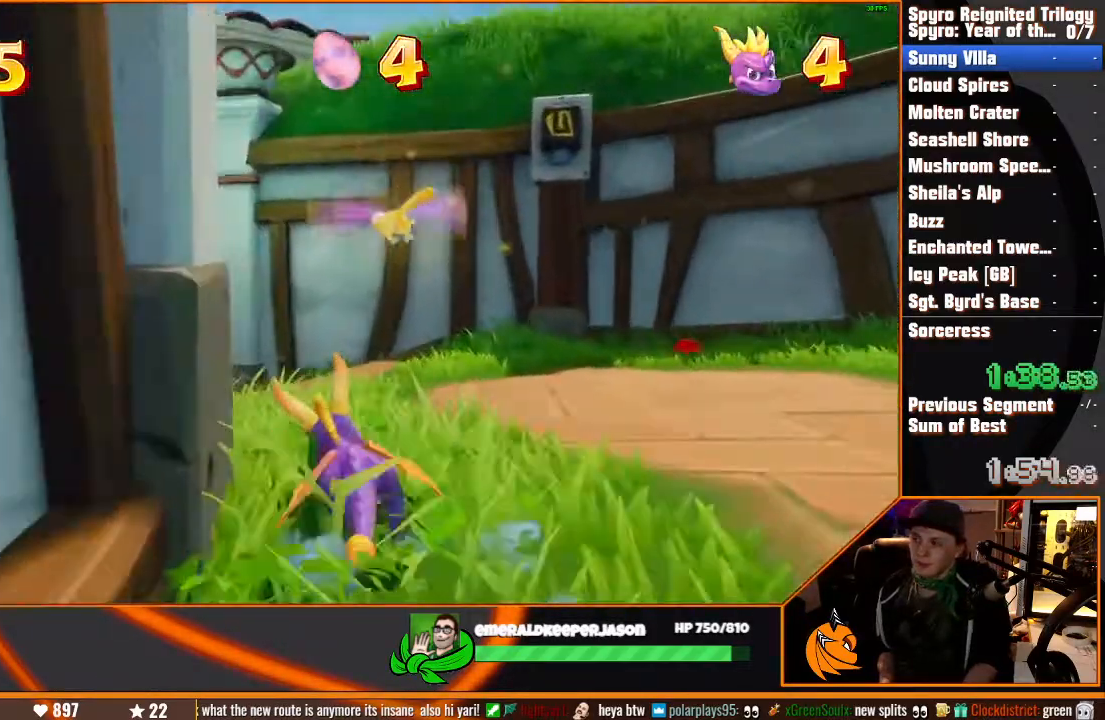
{"dt_ms": 500, "buttons": ["SQUARE"], "left_stick": "up-left", "right_stick": "center", "events": []}
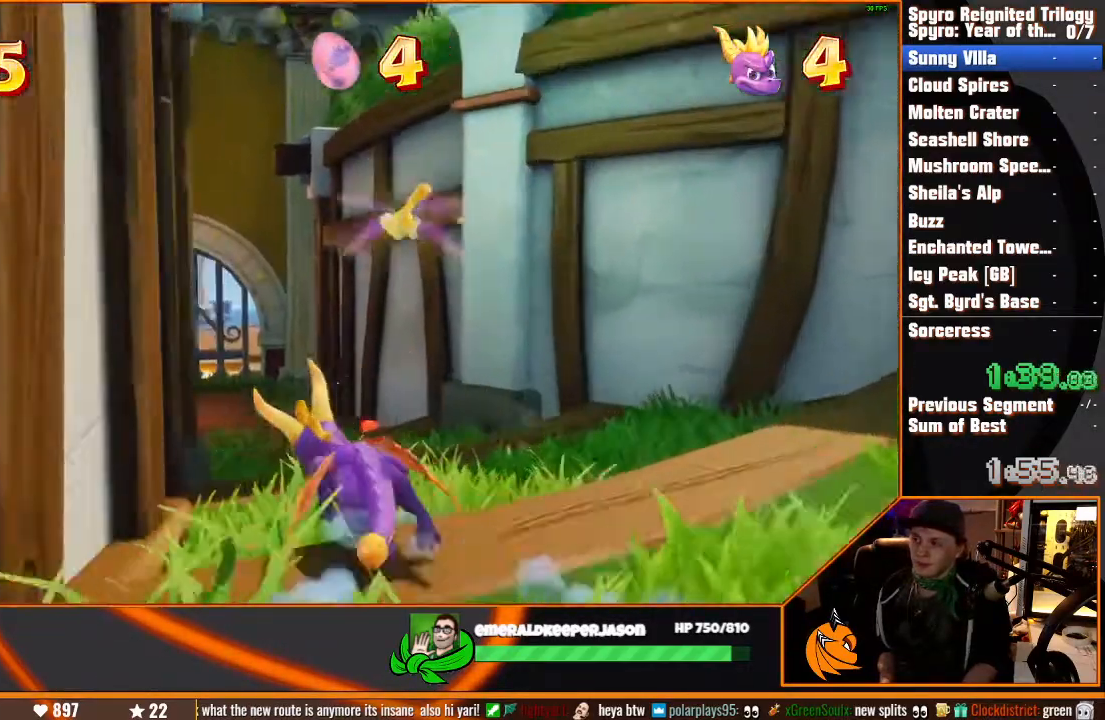
{"dt_ms": 500, "buttons": ["SQUARE"], "left_stick": "up-left", "right_stick": "center", "events": []}
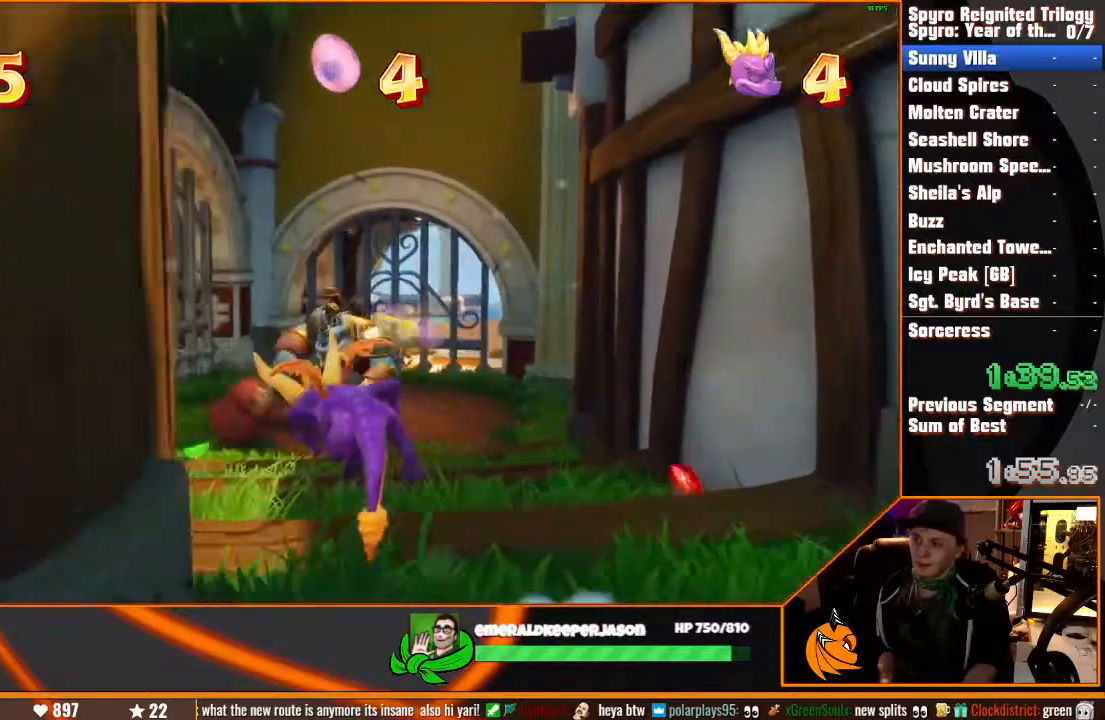
{"dt_ms": 500, "buttons": ["SQUARE"], "left_stick": "up", "right_stick": "center", "events": [[133, "left_stick", "up"]]}
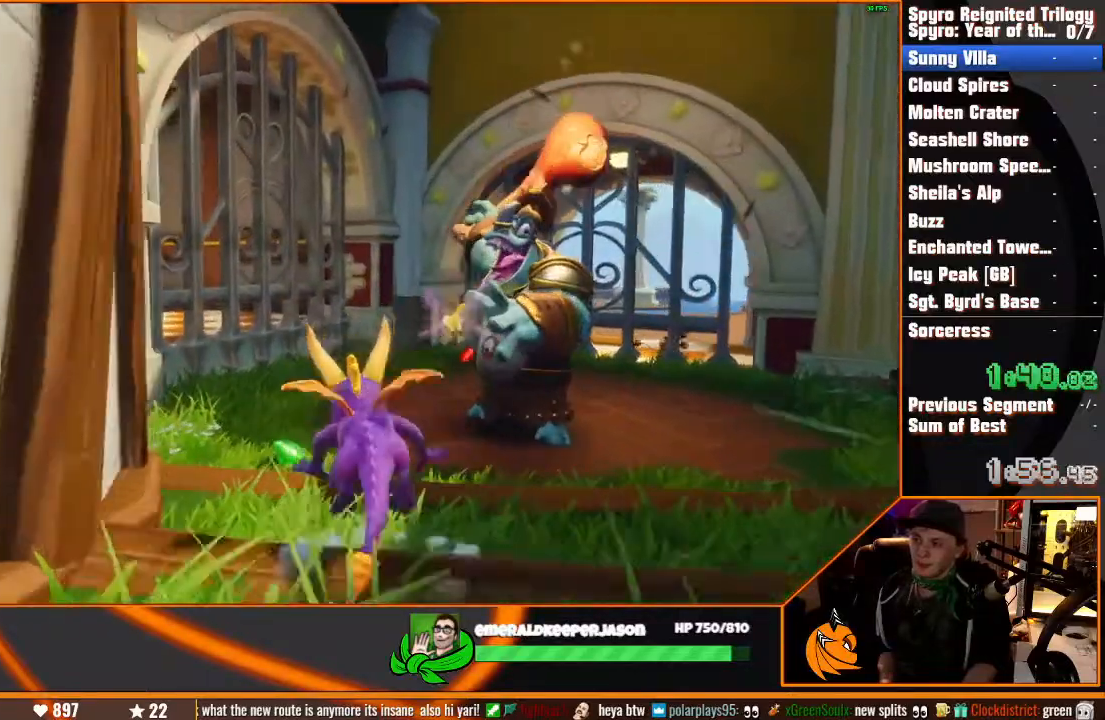
{"dt_ms": 500, "buttons": [], "left_stick": "right", "right_stick": "down-left", "events": [[283, "SQUARE", "up"], [350, "CIRCLE", "down"], [450, "CIRCLE", "up"], [483, "left_stick", "right"], [500, "right_stick", "down-left"]]}
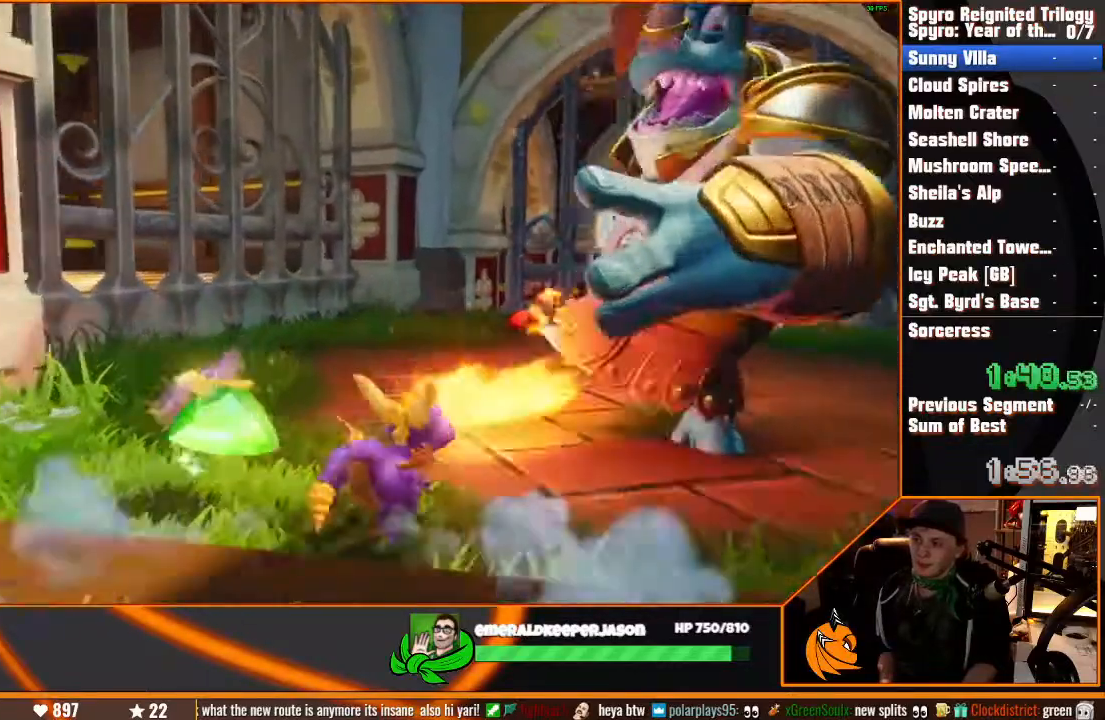
{"dt_ms": 500, "buttons": [], "left_stick": "up", "right_stick": "down-left", "events": [[267, "left_stick", "up-right"], [267, "right_stick", "center"], [317, "CROSS", "down"], [383, "left_stick", "up"], [417, "CROSS", "up"], [433, "right_stick", "down-left"]]}
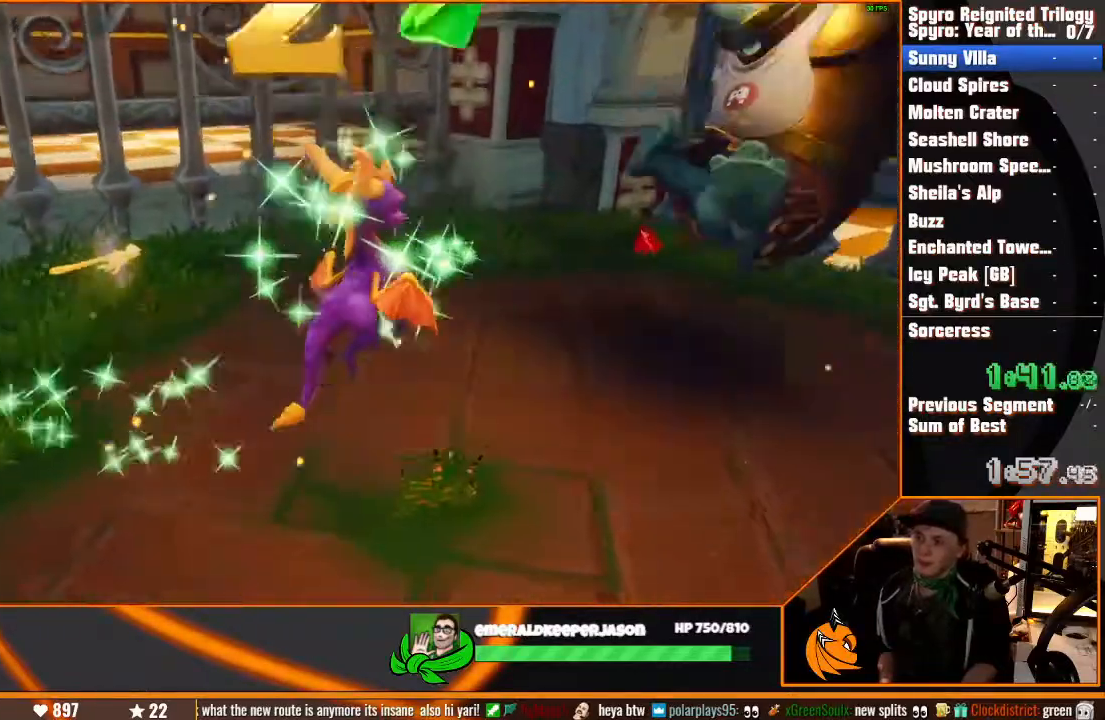
{"dt_ms": 500, "buttons": ["SQUARE"], "left_stick": "up-left", "right_stick": "center", "events": [[117, "left_stick", "up-left"], [150, "right_stick", "center"], [267, "SQUARE", "down"]]}
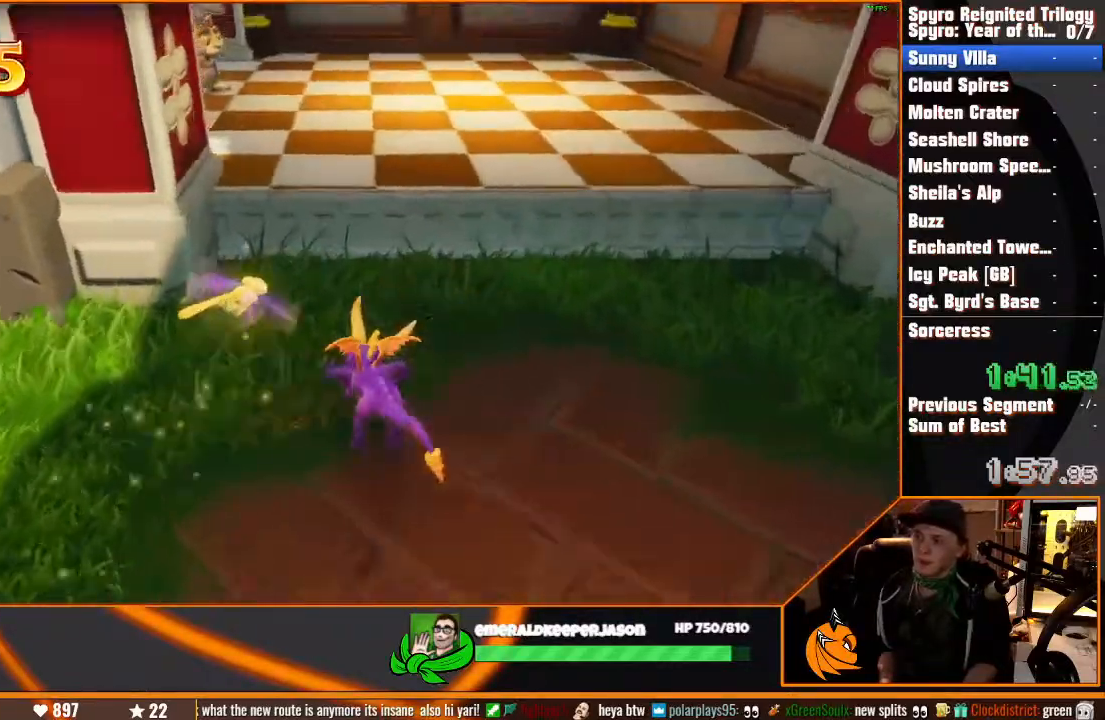
{"dt_ms": 500, "buttons": ["SQUARE"], "left_stick": "up", "right_stick": "center", "events": [[17, "CROSS", "down"], [117, "left_stick", "up"], [217, "CROSS", "up"], [300, "left_stick", "up-left"], [467, "left_stick", "up"]]}
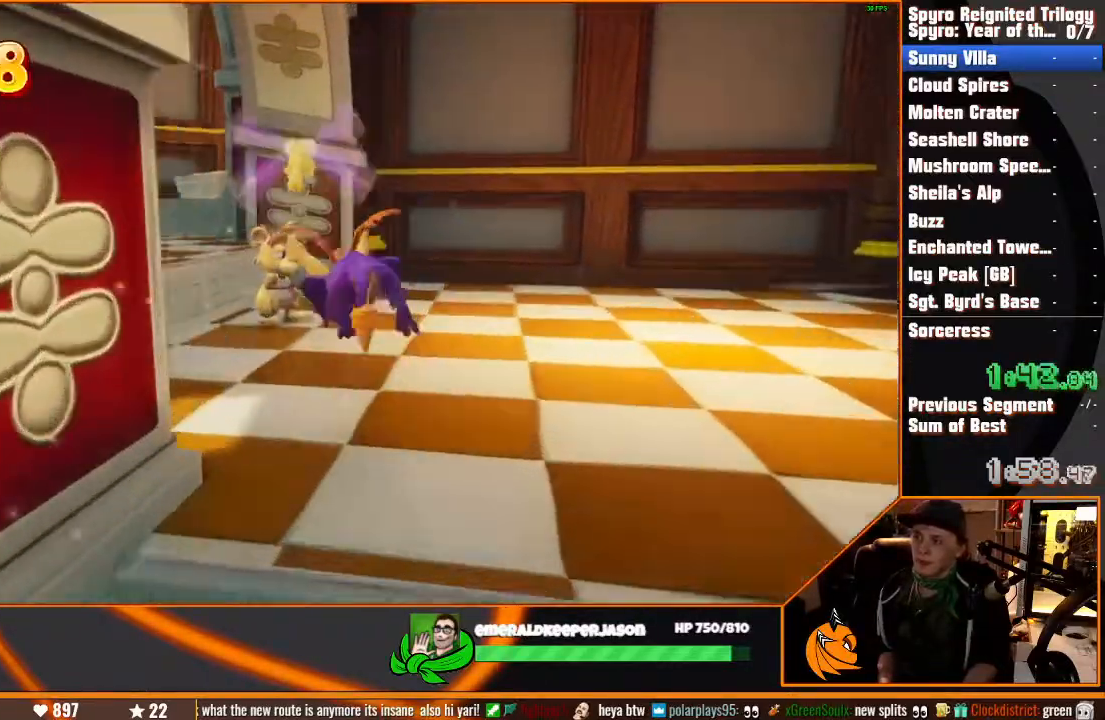
{"dt_ms": 500, "buttons": [], "left_stick": "center", "right_stick": "center", "events": [[317, "SQUARE", "up"], [417, "left_stick", "center"]]}
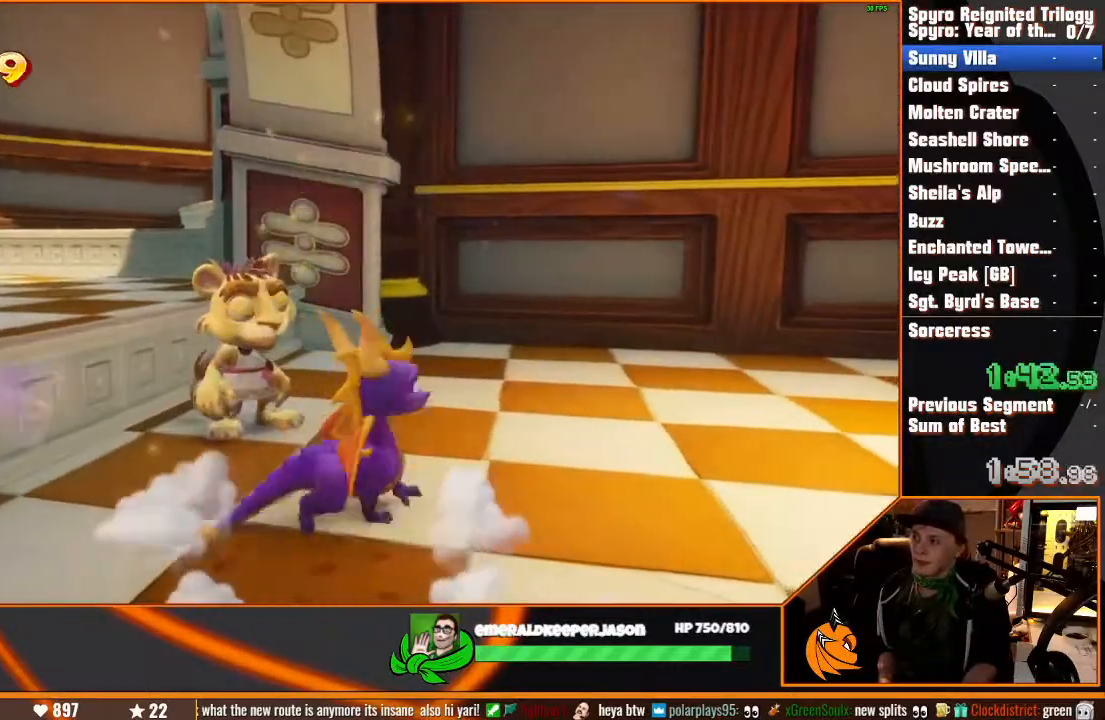
{"dt_ms": 500, "buttons": [], "left_stick": "center", "right_stick": "center", "events": [[83, "CROSS", "down"], [150, "CROSS", "up"], [283, "CROSS", "down"], [367, "CROSS", "up"], [433, "CROSS", "down"], [483, "CROSS", "up"]]}
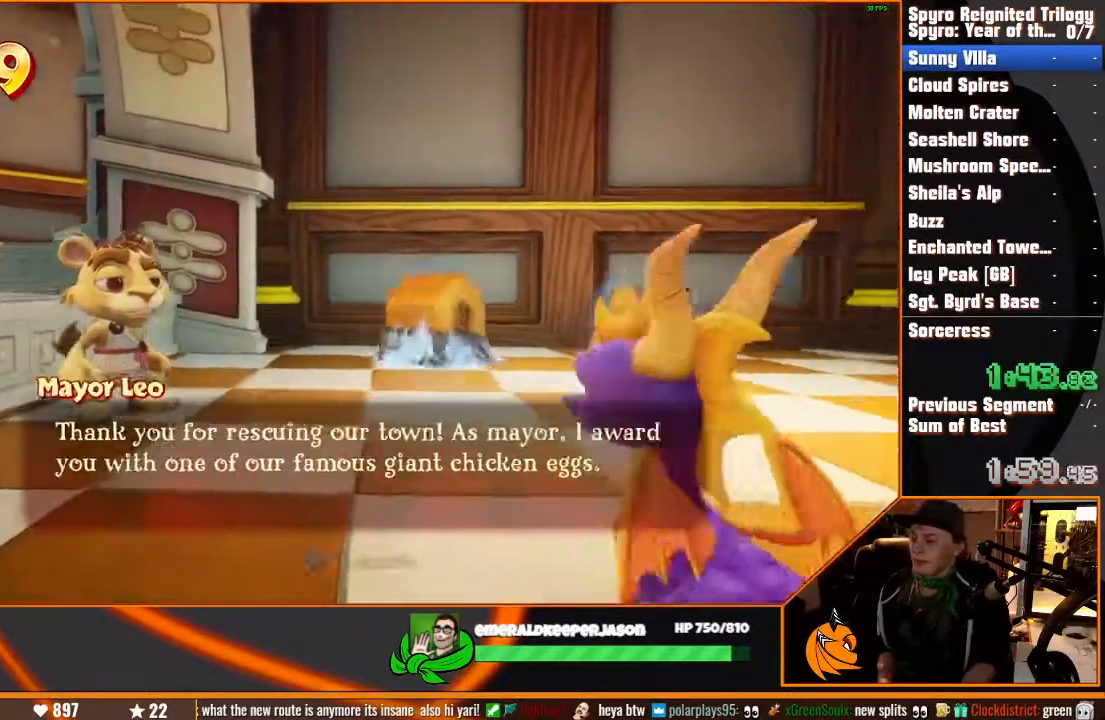
{"dt_ms": 1000, "buttons": [], "left_stick": "center", "right_stick": "center"}
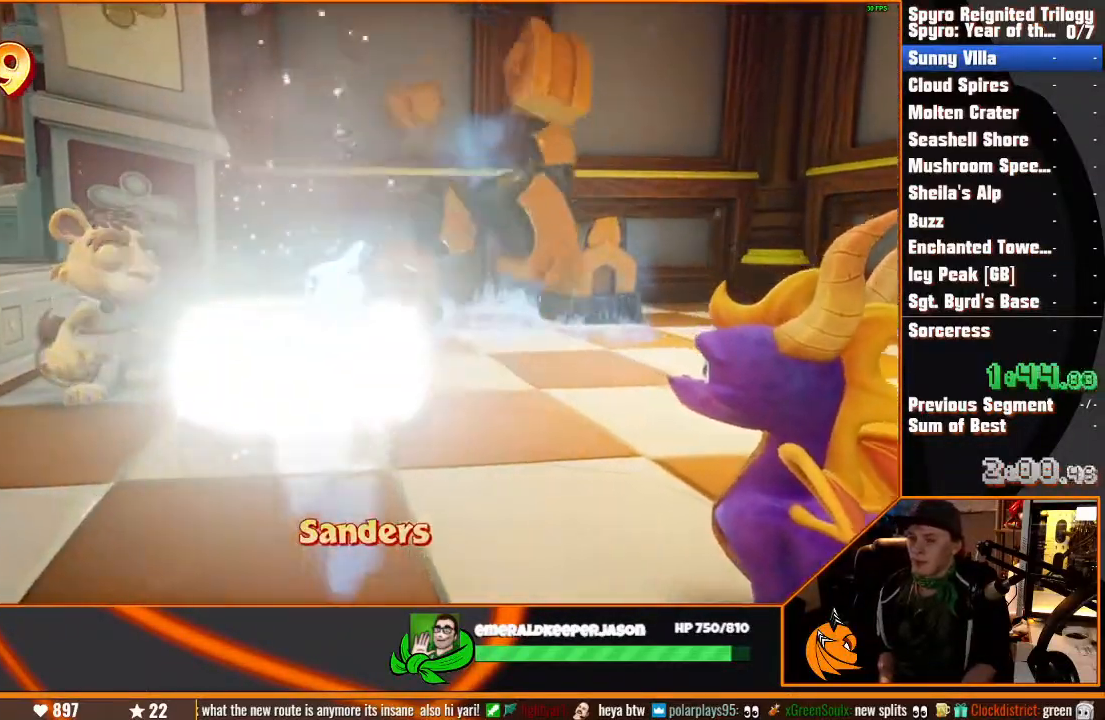
{"dt_ms": 500, "buttons": [], "left_stick": "center", "right_stick": "center", "events": []}
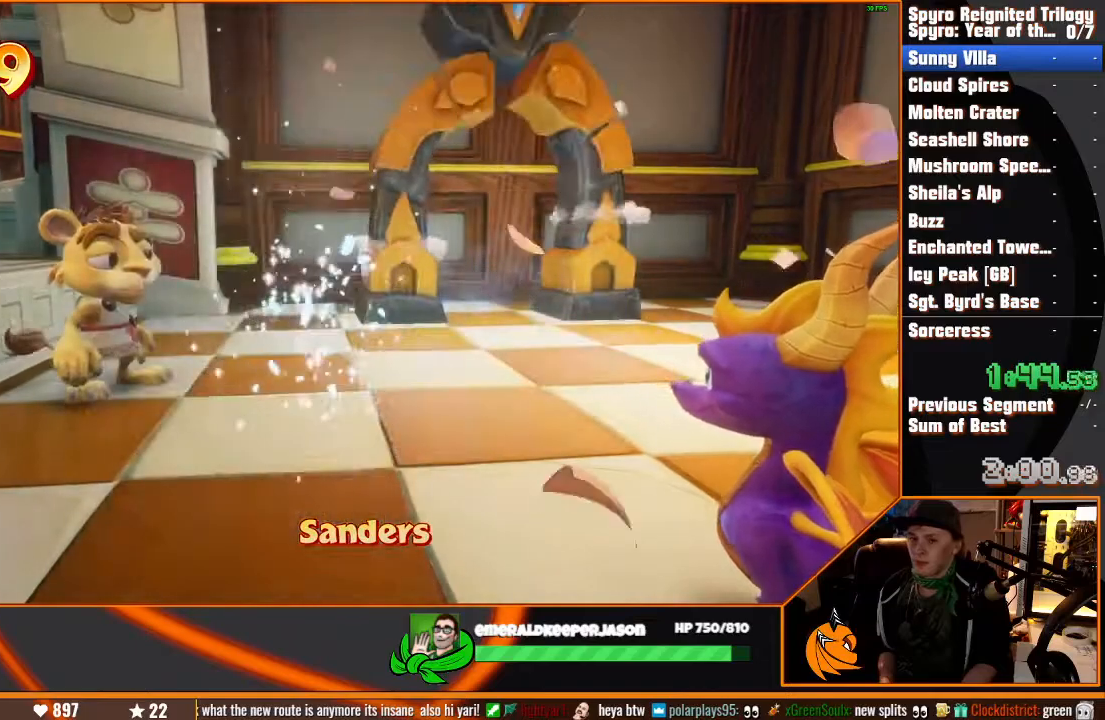
{"dt_ms": 500, "buttons": [], "left_stick": "center", "right_stick": "center", "events": [[150, "CROSS", "down"], [200, "CROSS", "up"], [250, "CROSS", "down"], [317, "CROSS", "up"], [400, "CROSS", "down"], [450, "CROSS", "up"]]}
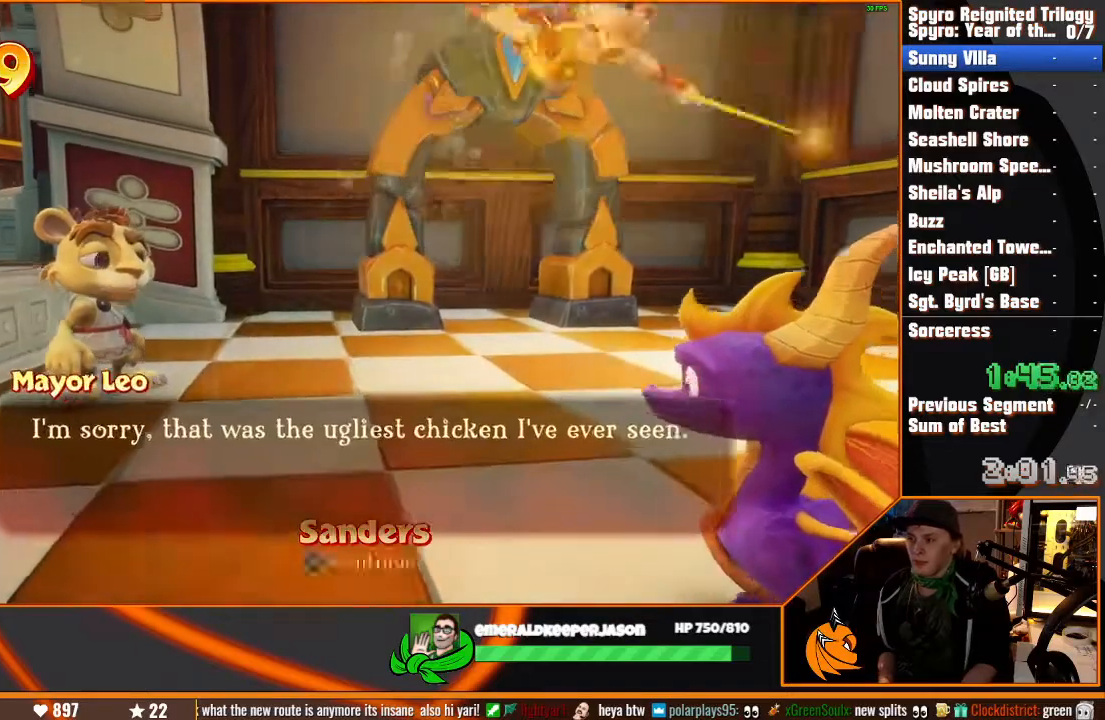
{"dt_ms": 500, "buttons": [], "left_stick": "center", "right_stick": "center", "events": []}
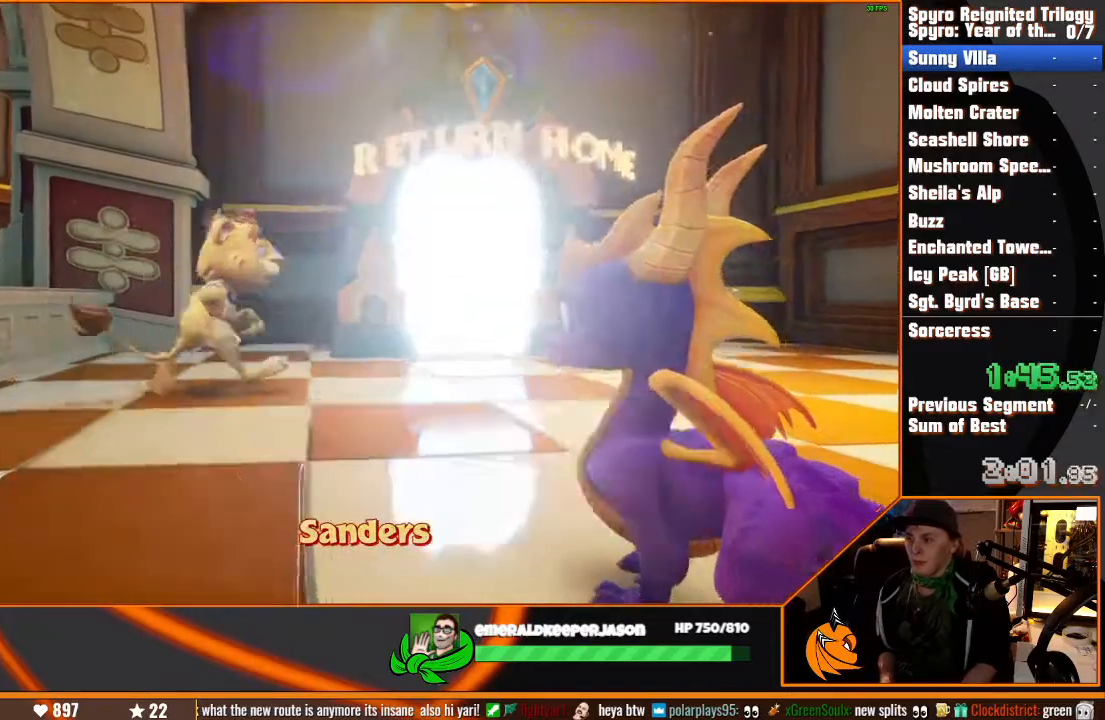
{"dt_ms": 500, "buttons": [], "left_stick": "center", "right_stick": "center", "events": [[233, "TOUCHPAD", "down"], [283, "TOUCHPAD", "up"], [383, "TOUCHPAD", "down"], [450, "TOUCHPAD", "up"]]}